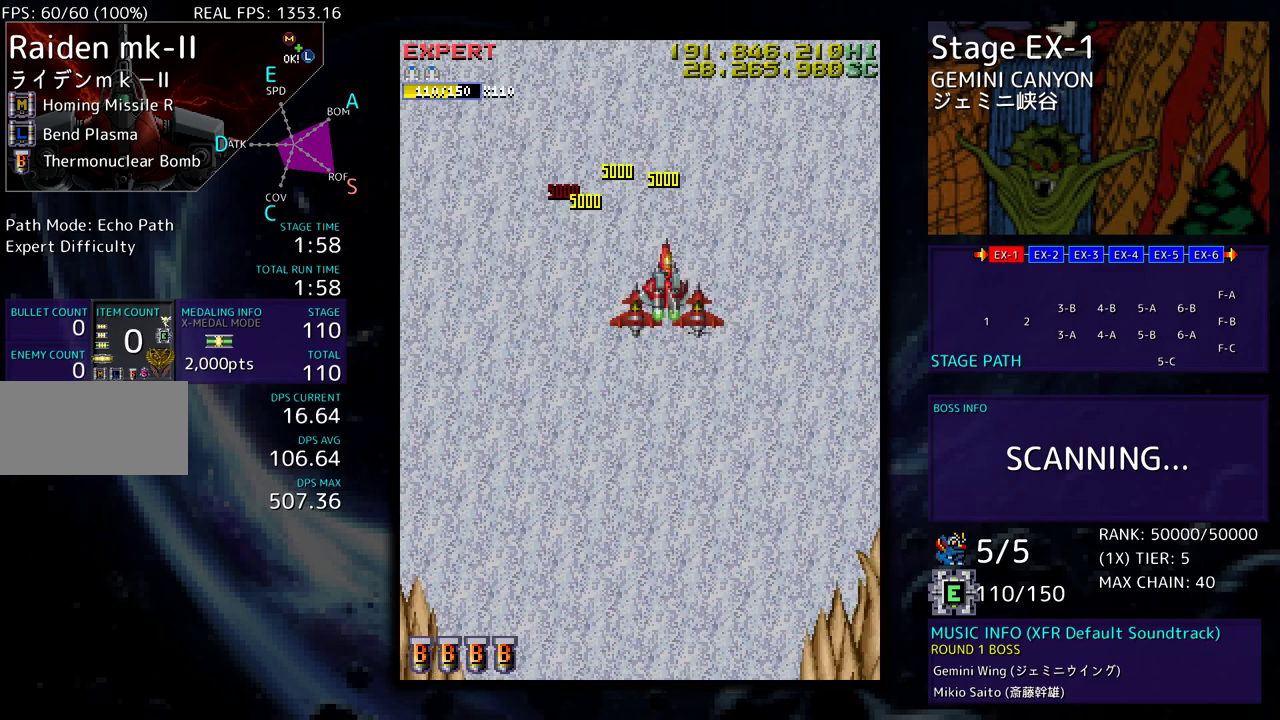
Gameplay with a controller; each line is a JSON object with the inputs held at the frame after it. "events" lists button and stick changes between this image and that frame as [ms after this image, input, new state], when the widget could be followed in between. Not read: L3 R3 other_buttons.
{"buttons": ["DPAD_DOWN"], "events": []}
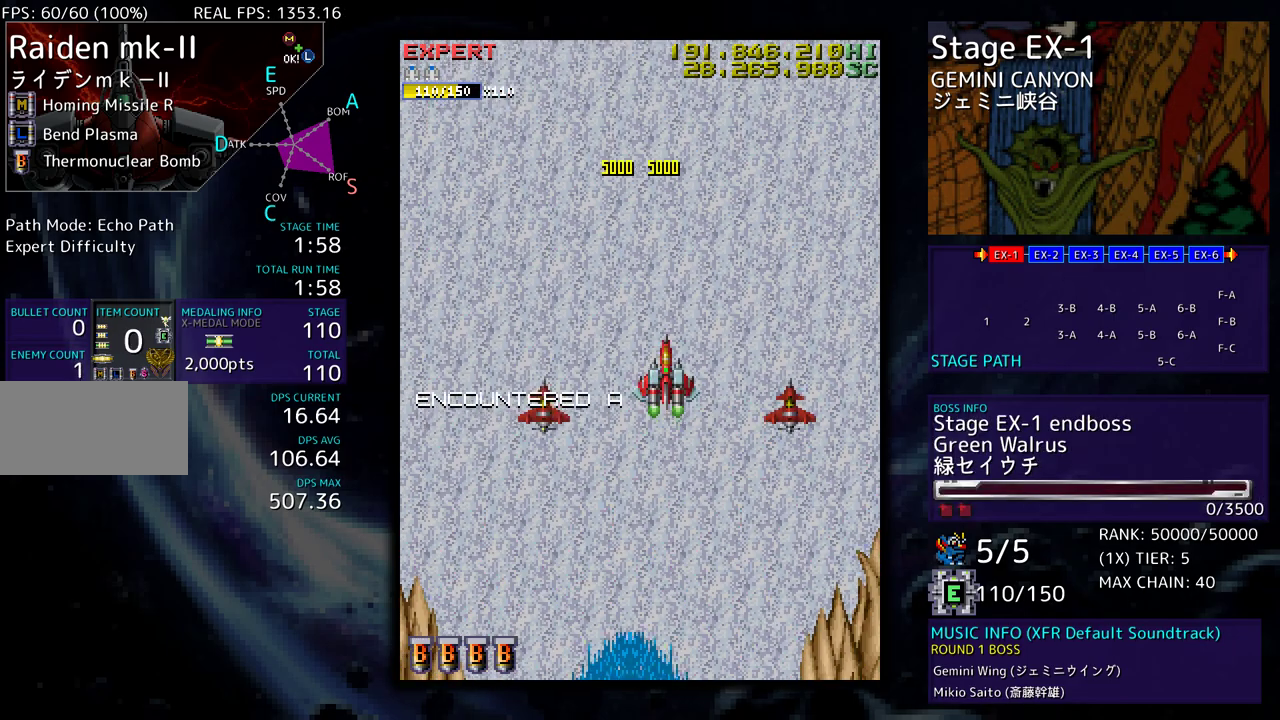
{"buttons": ["DPAD_DOWN"], "events": []}
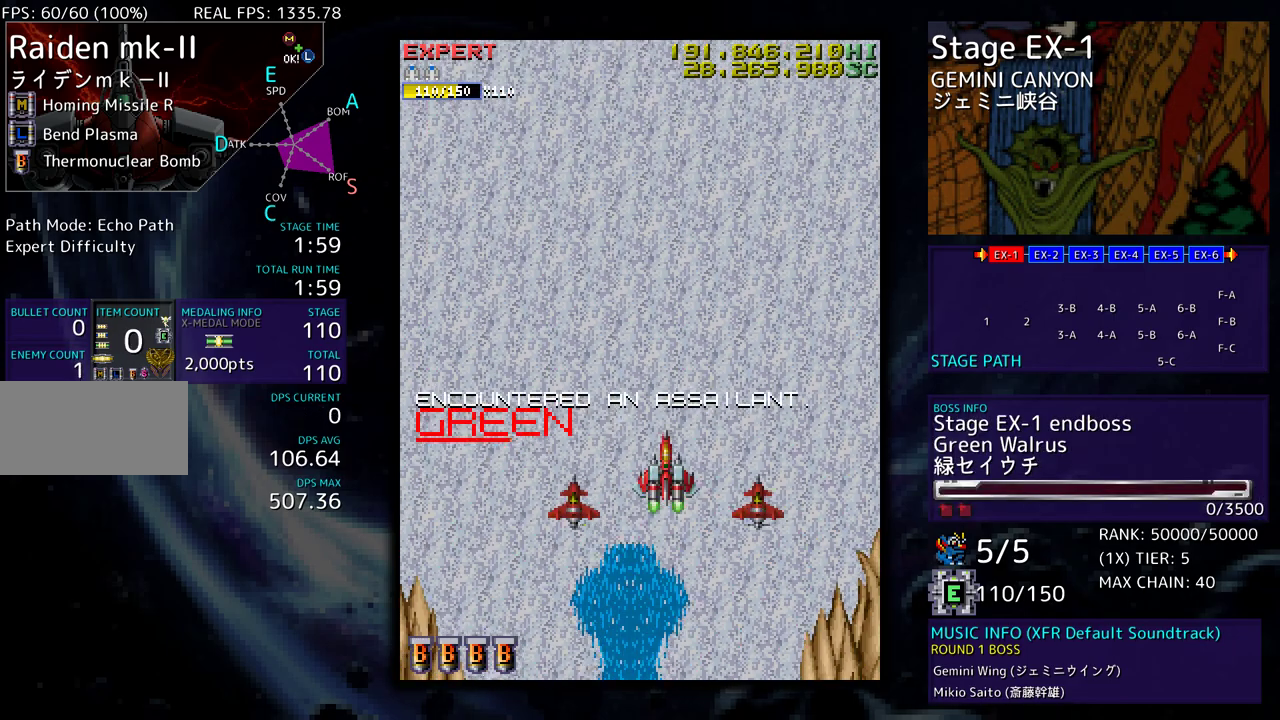
{"buttons": ["DPAD_DOWN"], "events": []}
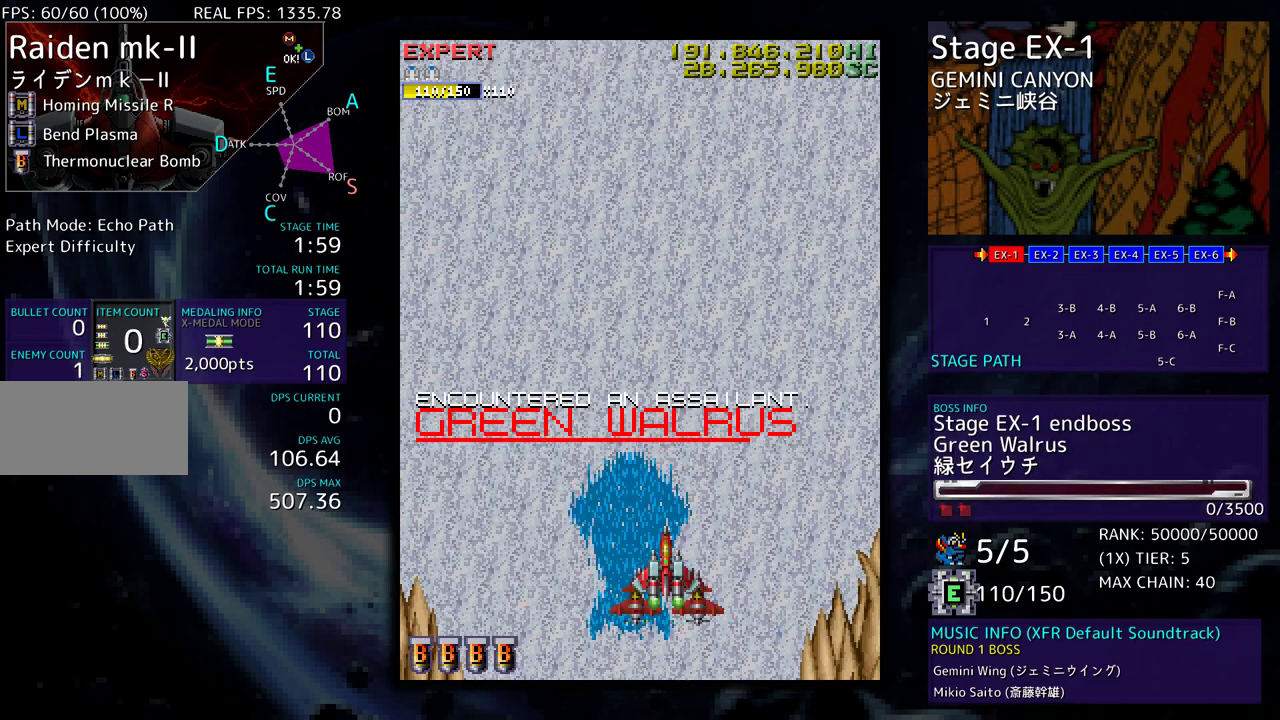
{"buttons": [], "events": [[217, "DPAD_LEFT", "down"], [267, "DPAD_DOWN", "up"], [283, "DPAD_UP", "down"], [467, "DPAD_LEFT", "up"], [483, "DPAD_UP", "up"]]}
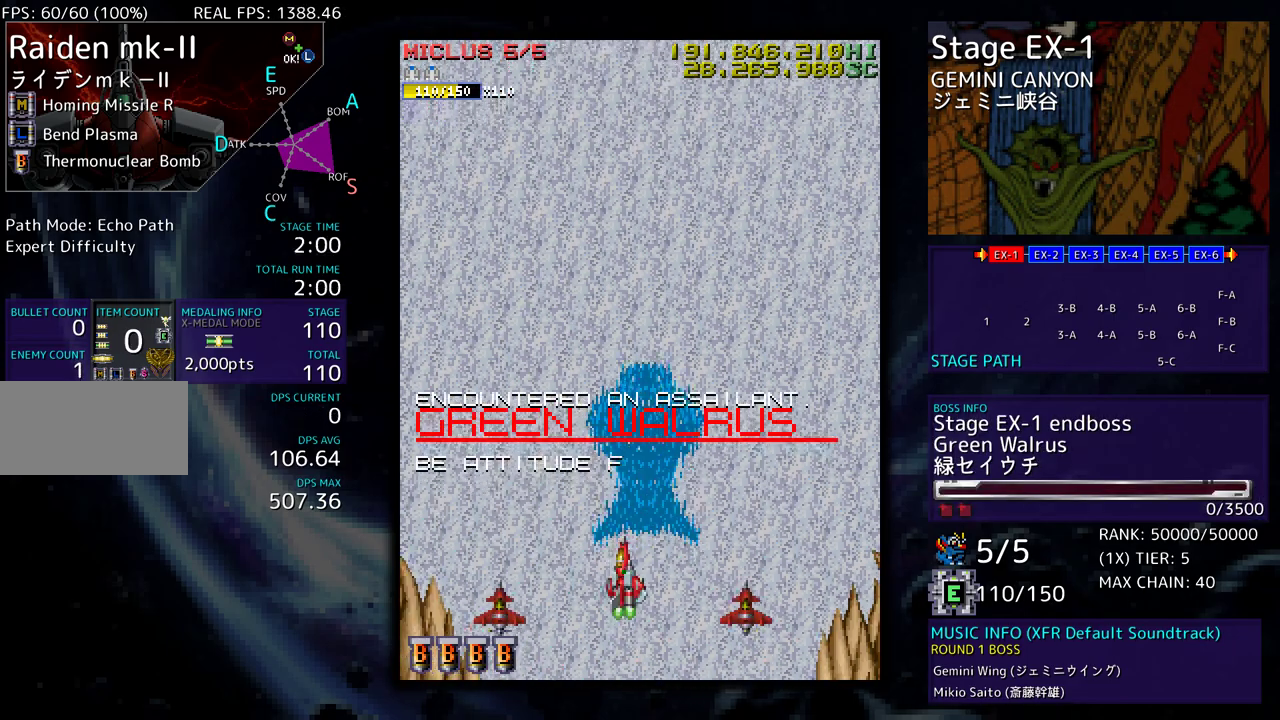
{"buttons": [], "events": []}
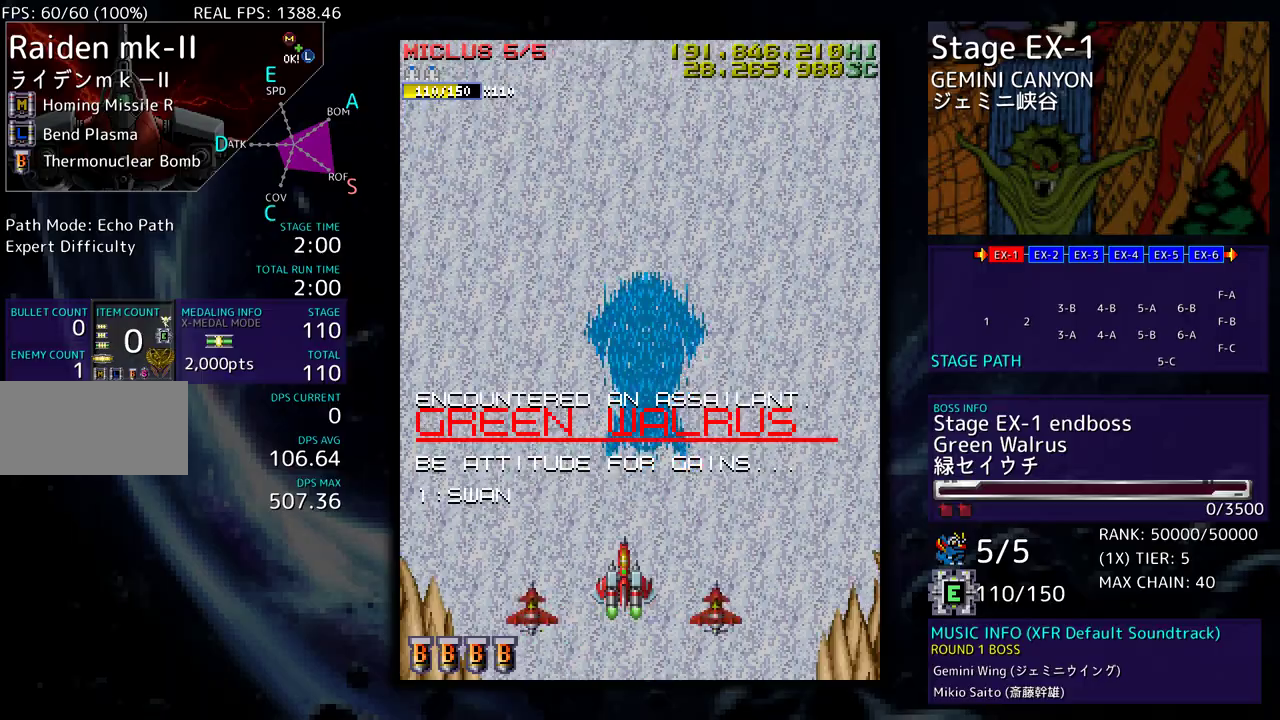
{"buttons": [], "events": []}
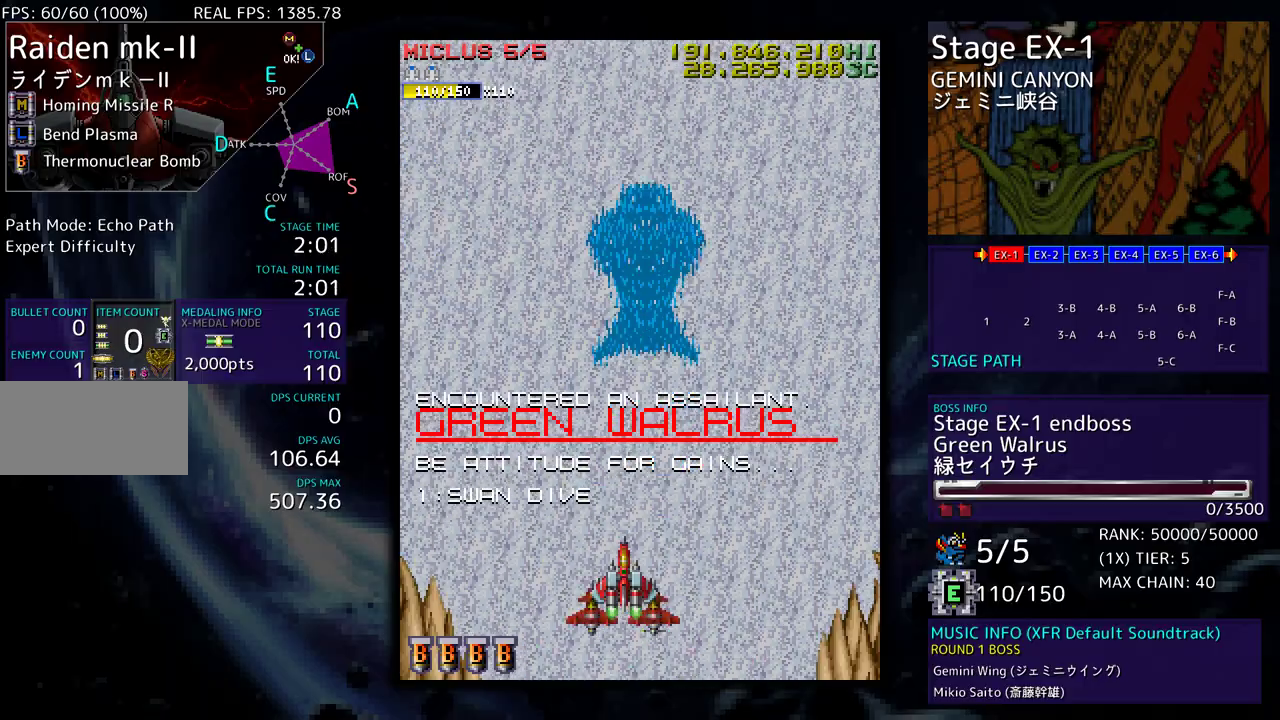
{"buttons": [], "events": [[17, "DPAD_RIGHT", "down"], [150, "DPAD_RIGHT", "up"]]}
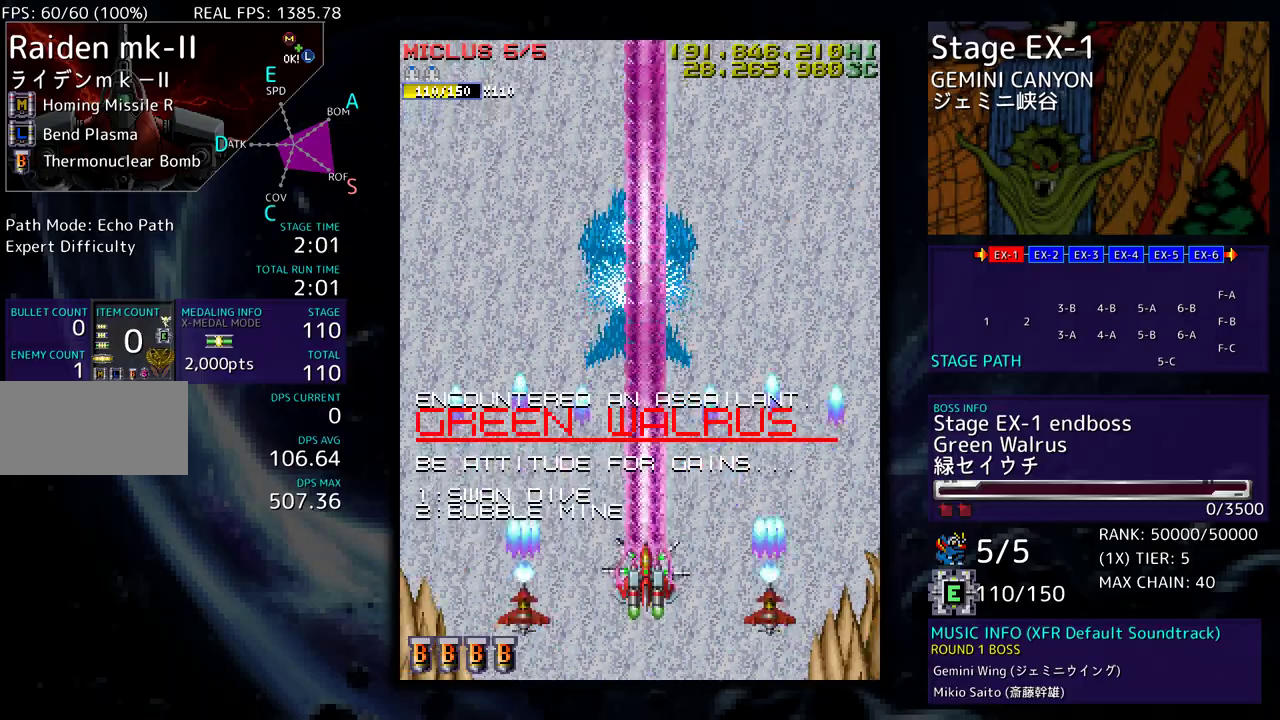
{"buttons": [], "events": []}
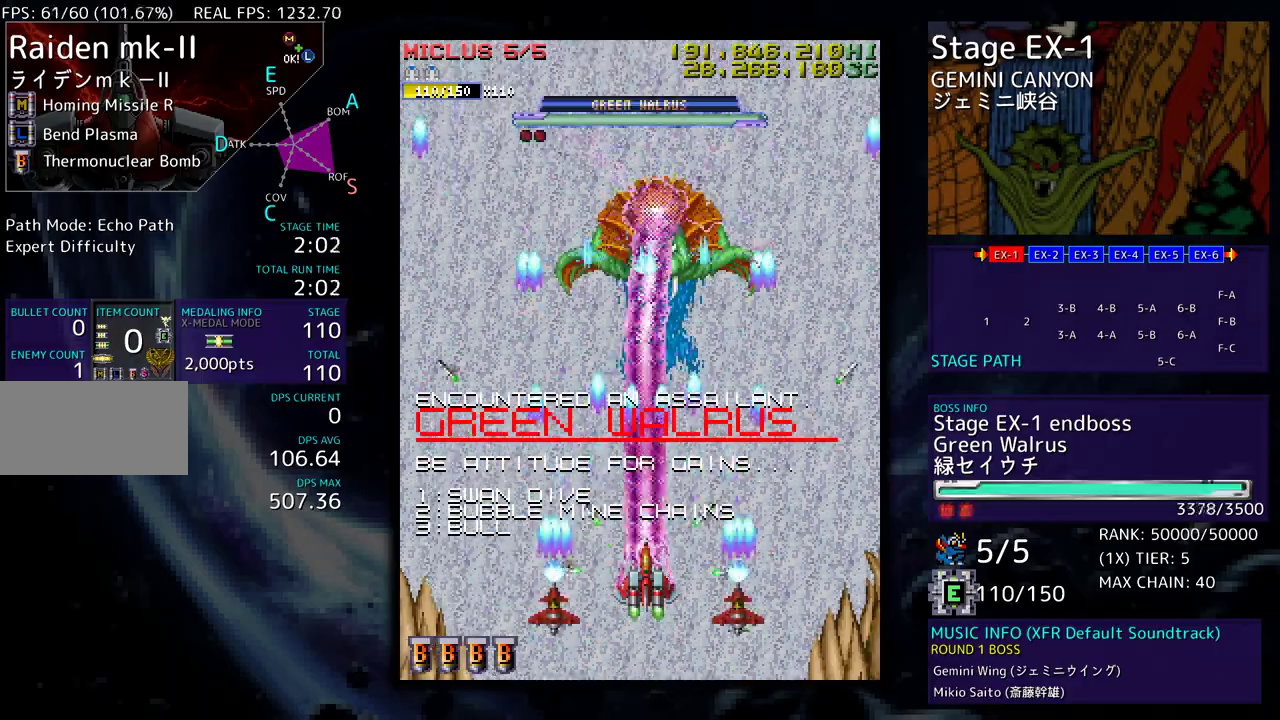
{"buttons": ["DPAD_DOWN"], "events": [[33, "DPAD_DOWN", "down"], [33, "DPAD_LEFT", "down"], [100, "DPAD_DOWN", "up"], [283, "DPAD_UP", "down"], [450, "DPAD_DOWN", "down"], [450, "DPAD_LEFT", "up"], [450, "DPAD_UP", "up"]]}
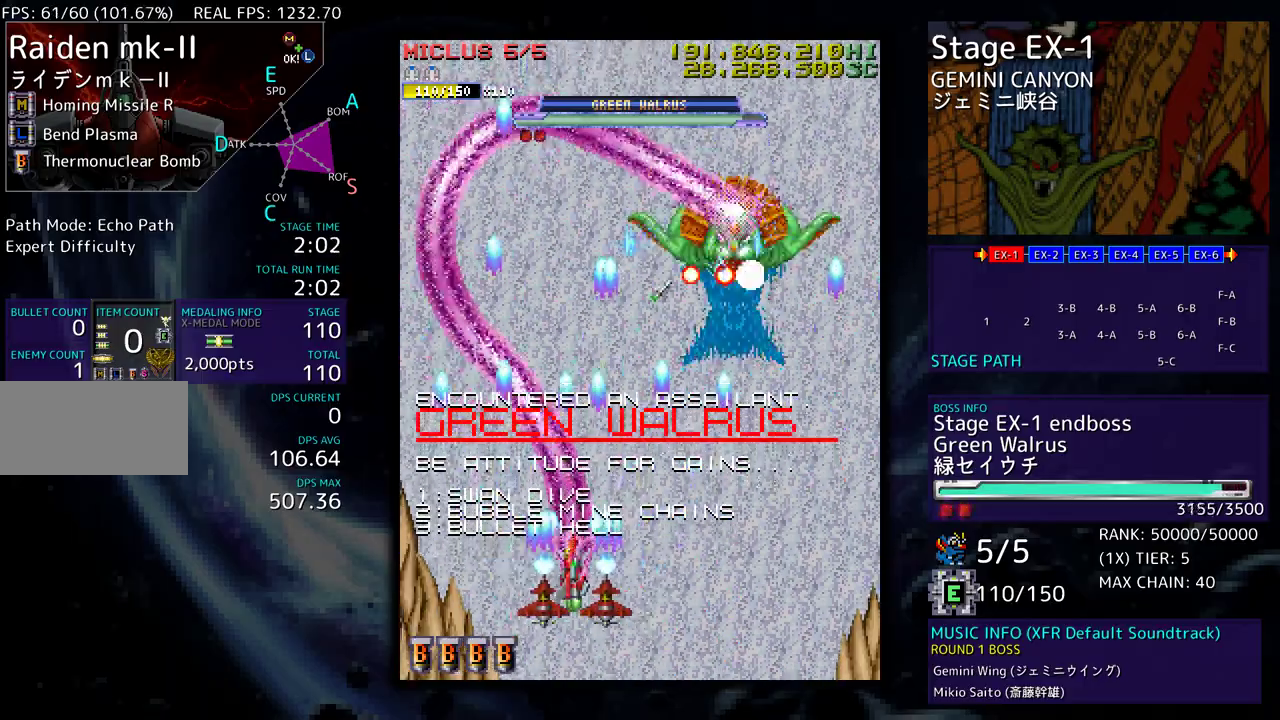
{"buttons": ["DPAD_LEFT"], "events": [[100, "DPAD_DOWN", "up"], [417, "DPAD_LEFT", "down"]]}
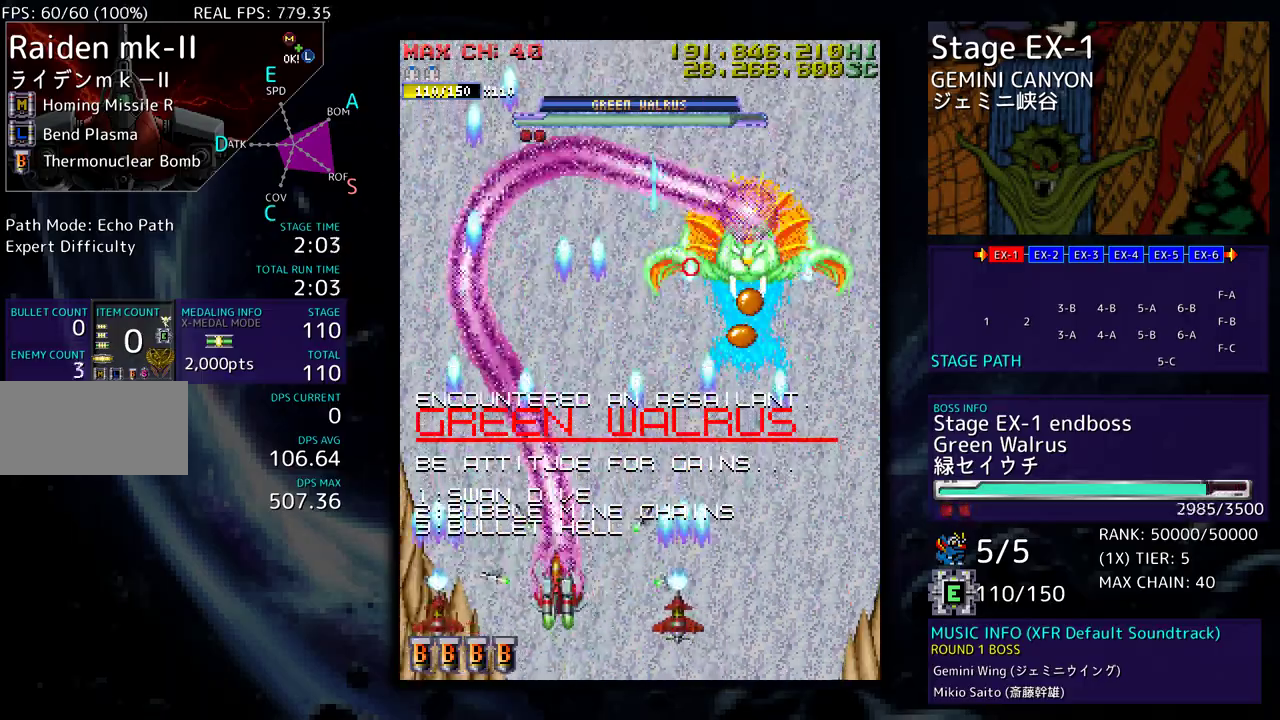
{"buttons": ["DPAD_DOWN", "DPAD_RIGHT"], "events": [[33, "DPAD_UP", "down"], [117, "DPAD_LEFT", "up"], [133, "DPAD_RIGHT", "down"], [167, "DPAD_UP", "up"], [183, "DPAD_DOWN", "down"], [367, "DPAD_RIGHT", "up"], [383, "DPAD_DOWN", "up"], [450, "DPAD_RIGHT", "down"], [467, "DPAD_DOWN", "down"]]}
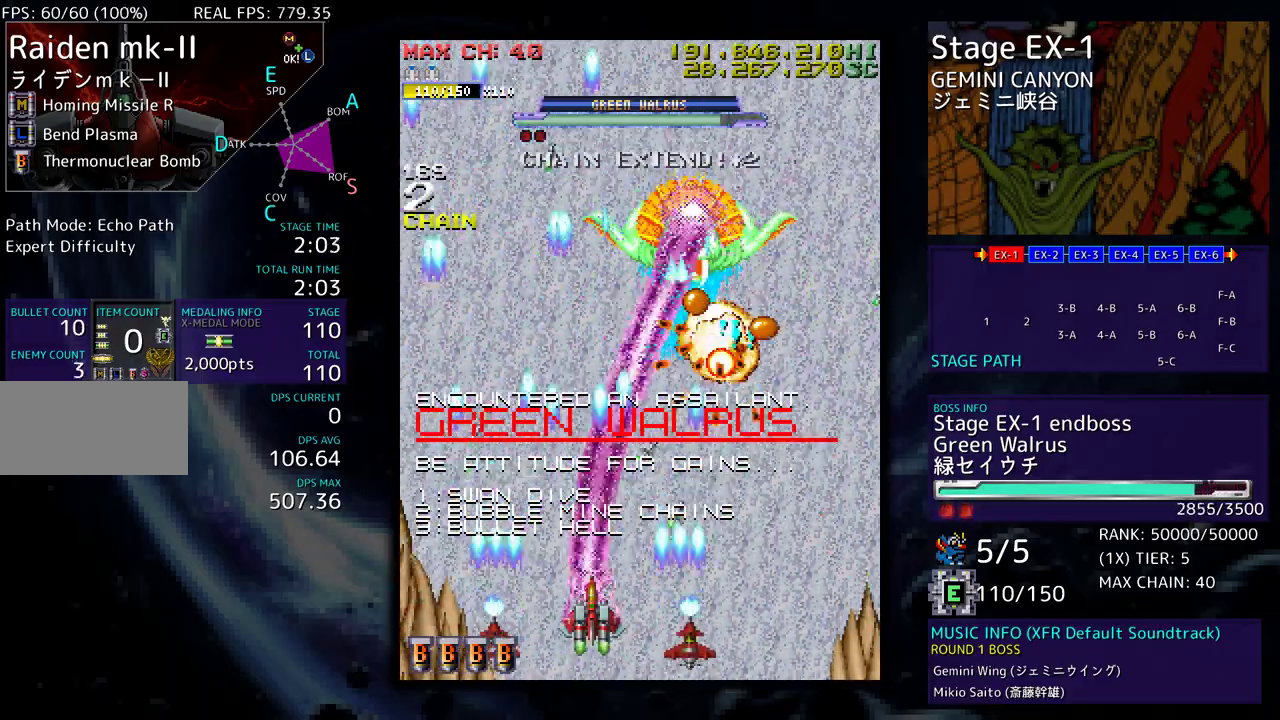
{"buttons": ["DPAD_UP", "DPAD_LEFT"]}
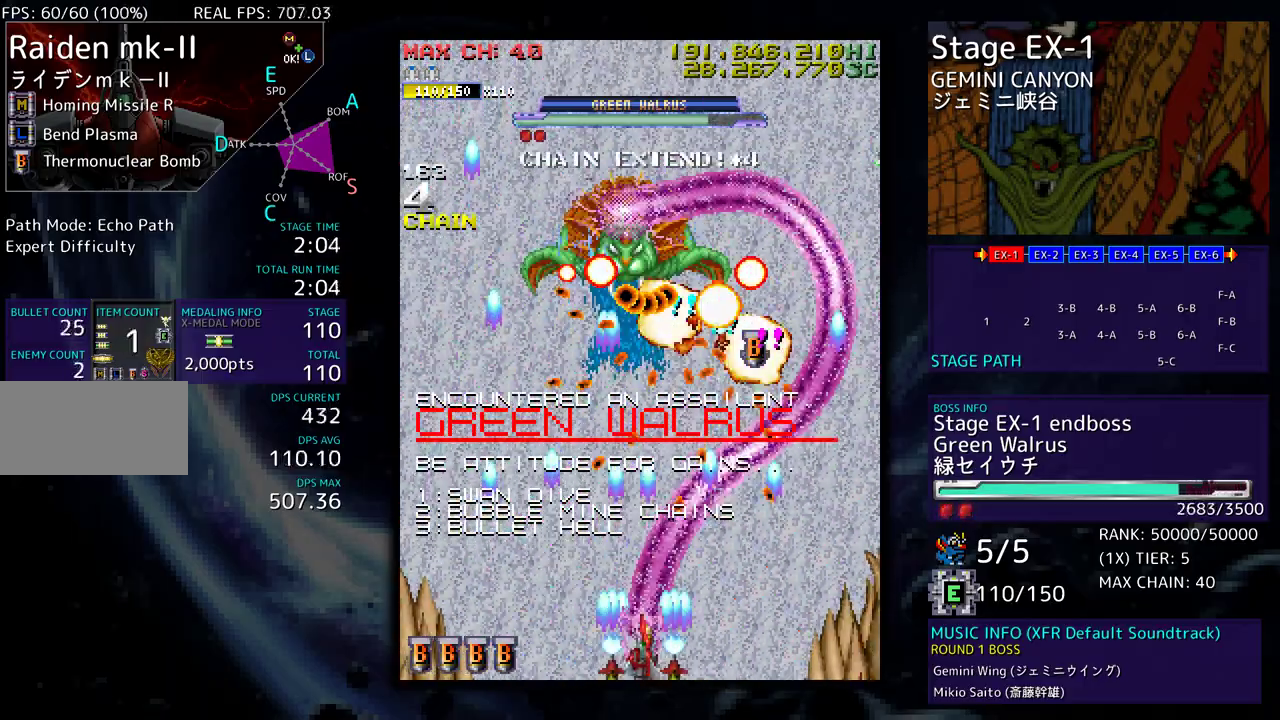
{"buttons": [], "events": [[17, "DPAD_UP", "up"], [350, "DPAD_LEFT", "up"], [467, "DPAD_LEFT", "down"], [500, "DPAD_LEFT", "up"]]}
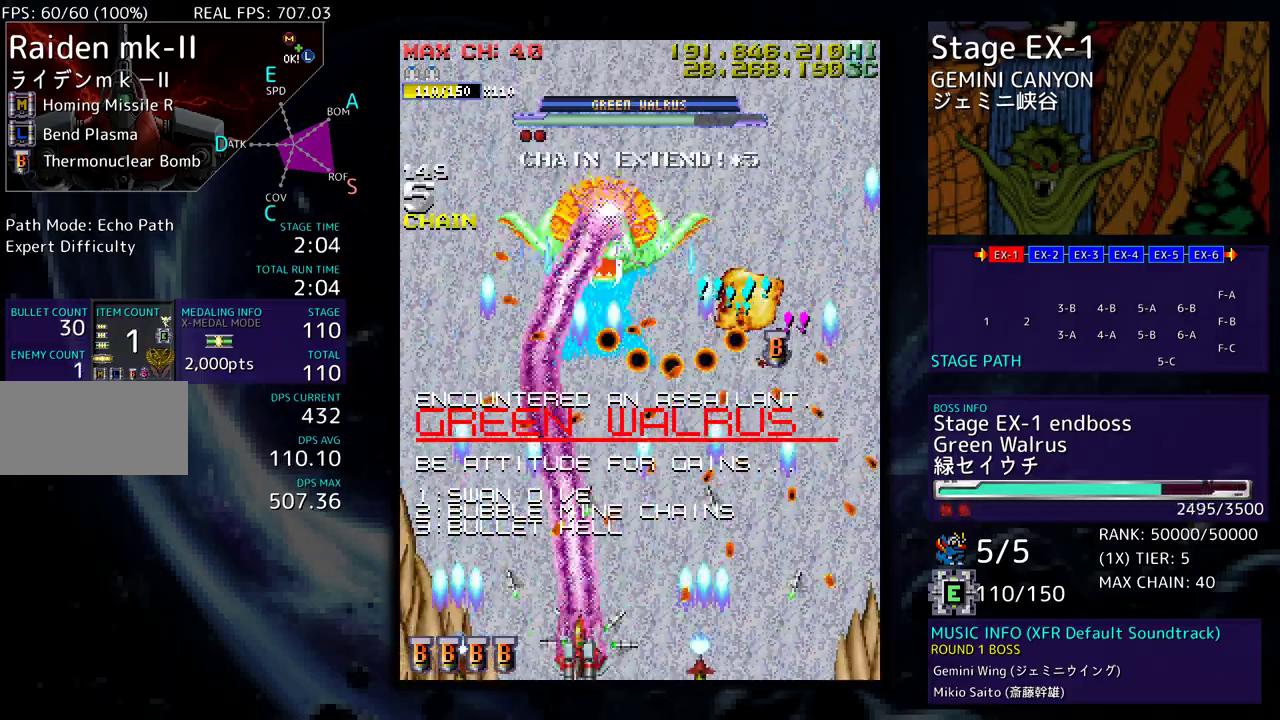
{"buttons": [], "events": [[100, "DPAD_LEFT", "down"], [117, "DPAD_DOWN", "down"], [167, "DPAD_DOWN", "up"], [200, "DPAD_DOWN", "down"], [233, "DPAD_DOWN", "up"], [233, "DPAD_LEFT", "up"], [250, "DPAD_DOWN", "down"], [250, "DPAD_RIGHT", "down"], [417, "DPAD_DOWN", "up"], [417, "DPAD_RIGHT", "up"]]}
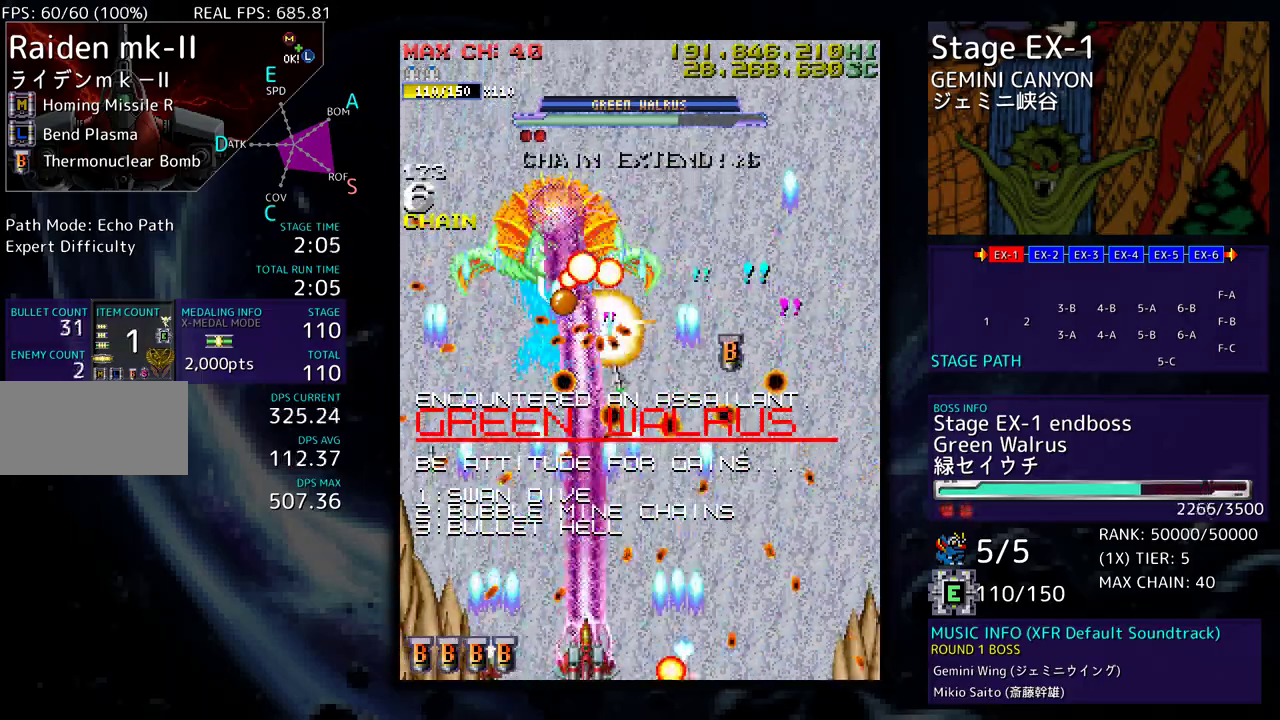
{"buttons": ["DPAD_UP", "DPAD_LEFT"]}
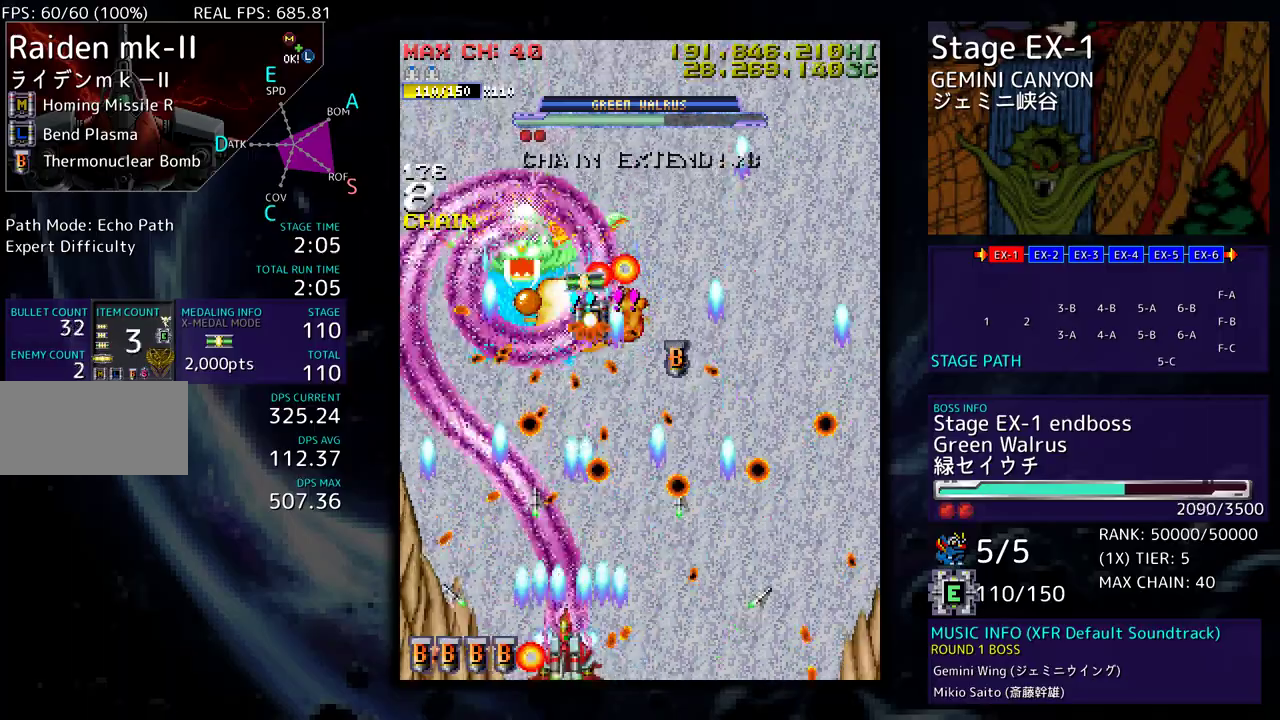
{"buttons": []}
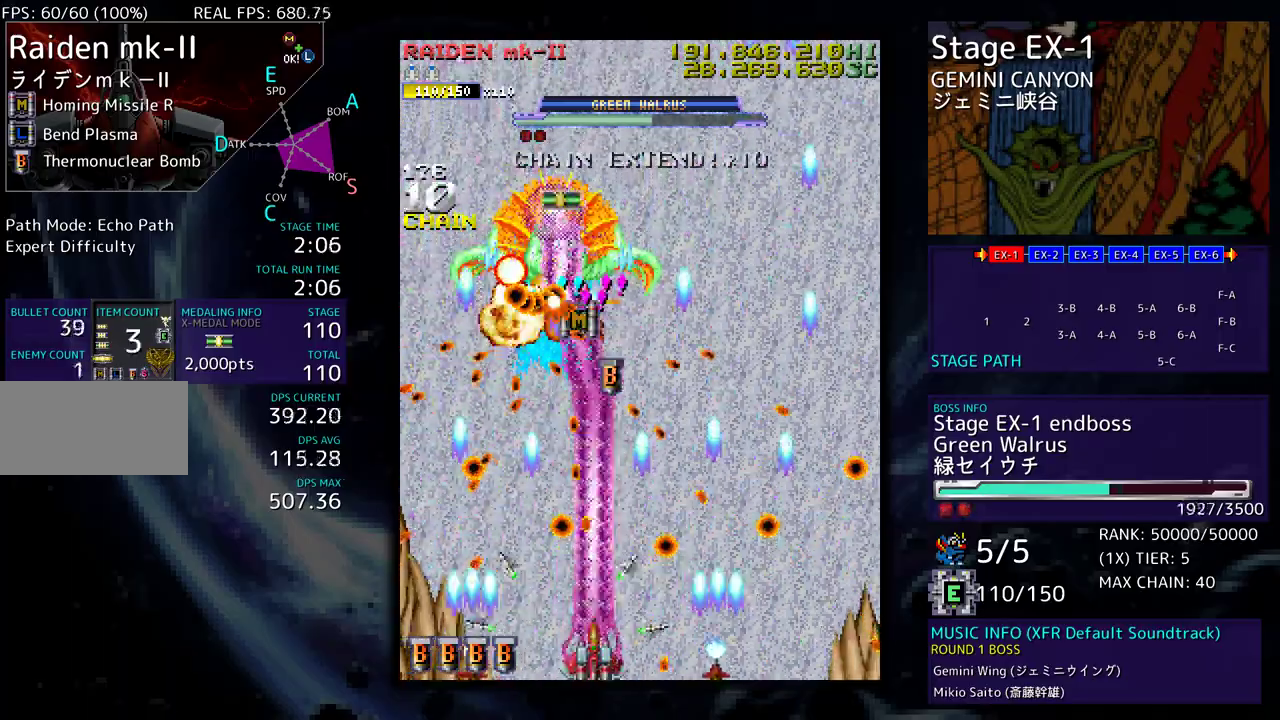
{"buttons": [], "events": [[33, "DPAD_DOWN", "down"], [33, "DPAD_RIGHT", "down"], [117, "DPAD_DOWN", "up"], [117, "DPAD_RIGHT", "up"], [333, "DPAD_DOWN", "down"], [333, "DPAD_RIGHT", "down"], [383, "DPAD_DOWN", "up"], [400, "DPAD_RIGHT", "up"]]}
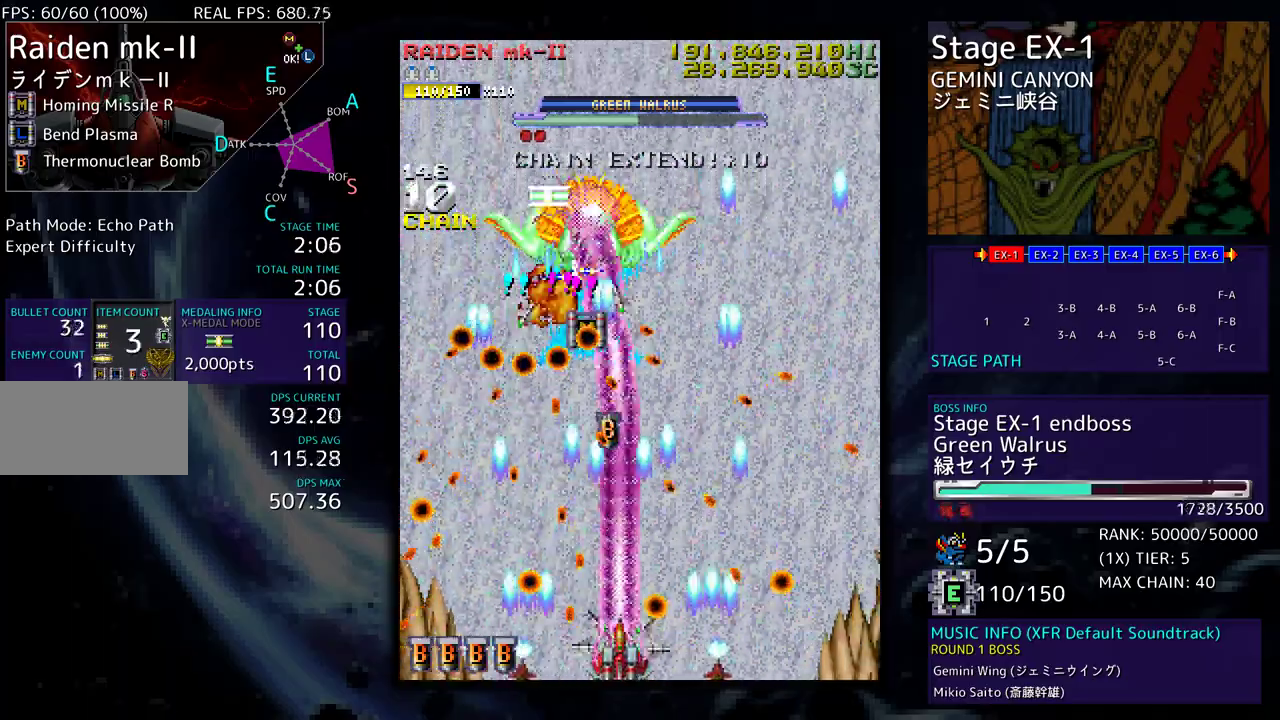
{"buttons": [], "events": [[100, "DPAD_UP", "down"], [150, "DPAD_LEFT", "down"], [183, "DPAD_LEFT", "up"], [233, "DPAD_RIGHT", "down"], [383, "DPAD_DOWN", "down"], [383, "DPAD_UP", "up"], [467, "DPAD_RIGHT", "up"], [500, "DPAD_DOWN", "up"]]}
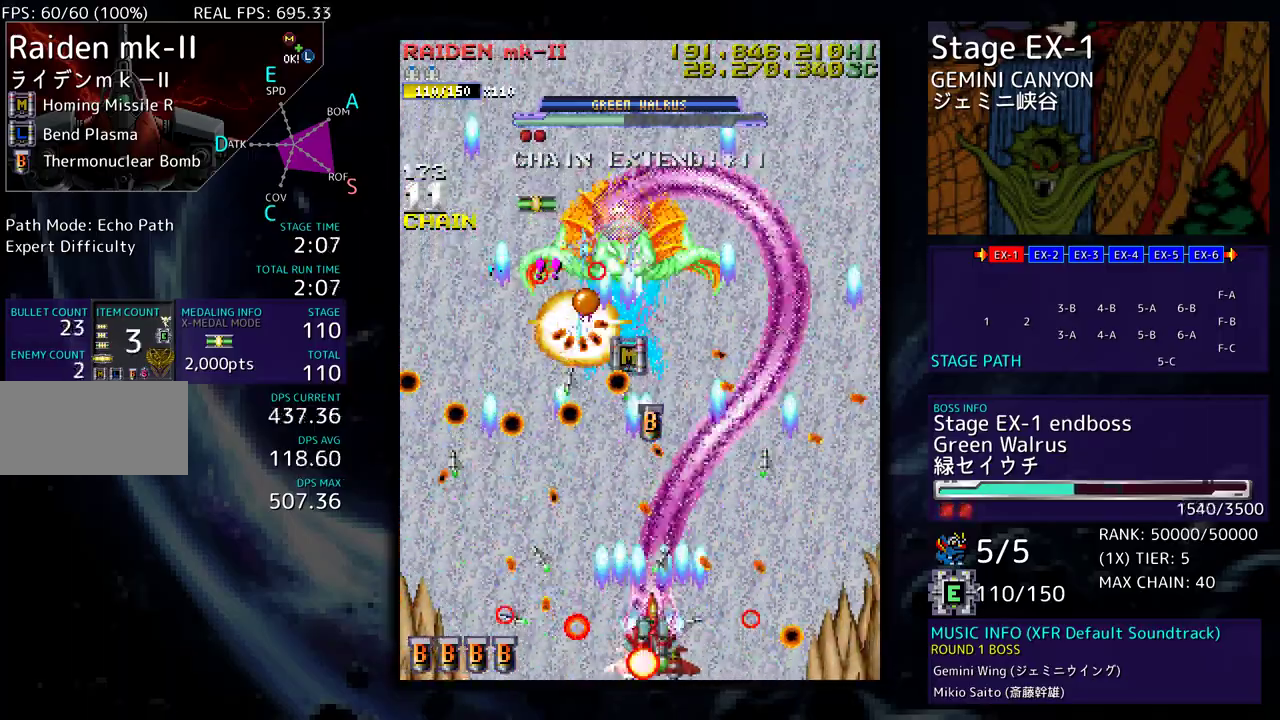
{"buttons": [], "events": [[350, "DPAD_DOWN", "down"], [350, "DPAD_LEFT", "down"], [400, "DPAD_DOWN", "up"], [467, "DPAD_LEFT", "up"]]}
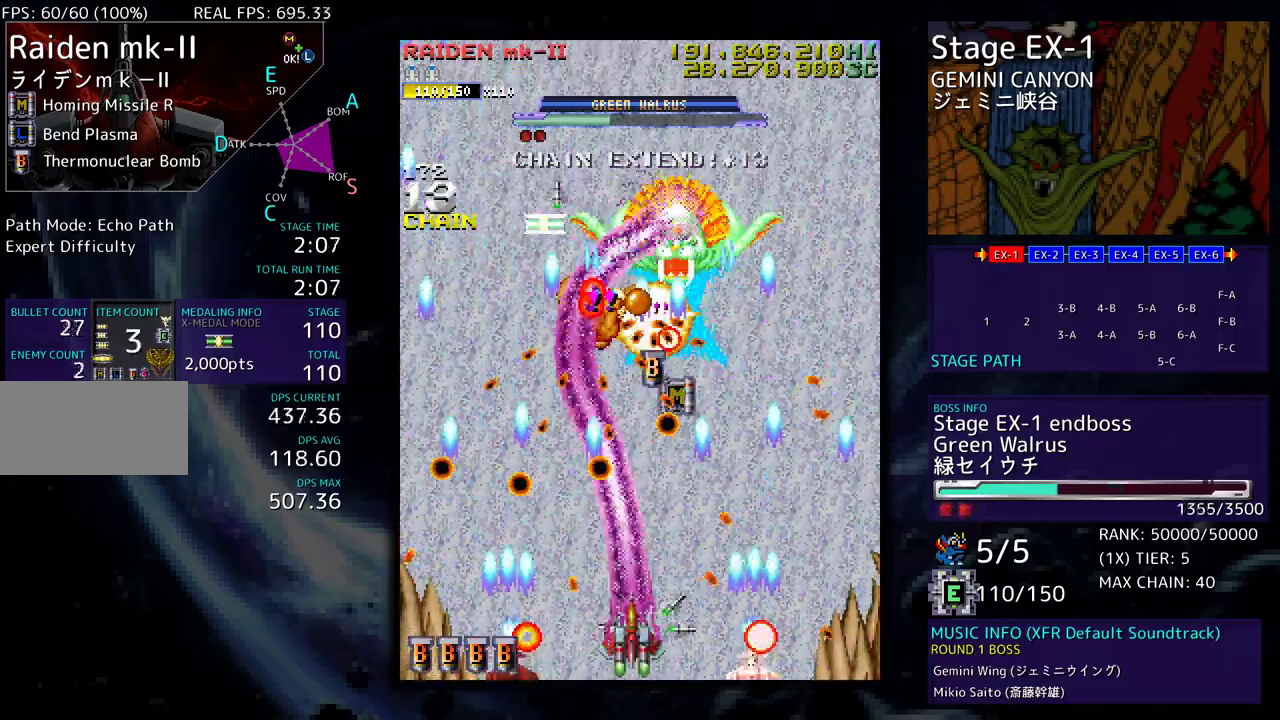
{"buttons": ["DPAD_DOWN", "DPAD_RIGHT"], "events": [[50, "DPAD_DOWN", "down"], [50, "DPAD_RIGHT", "down"], [150, "DPAD_DOWN", "up"], [150, "DPAD_RIGHT", "up"], [267, "DPAD_DOWN", "down"], [267, "DPAD_RIGHT", "down"], [333, "DPAD_DOWN", "up"], [333, "DPAD_RIGHT", "up"], [483, "DPAD_DOWN", "down"], [483, "DPAD_RIGHT", "down"]]}
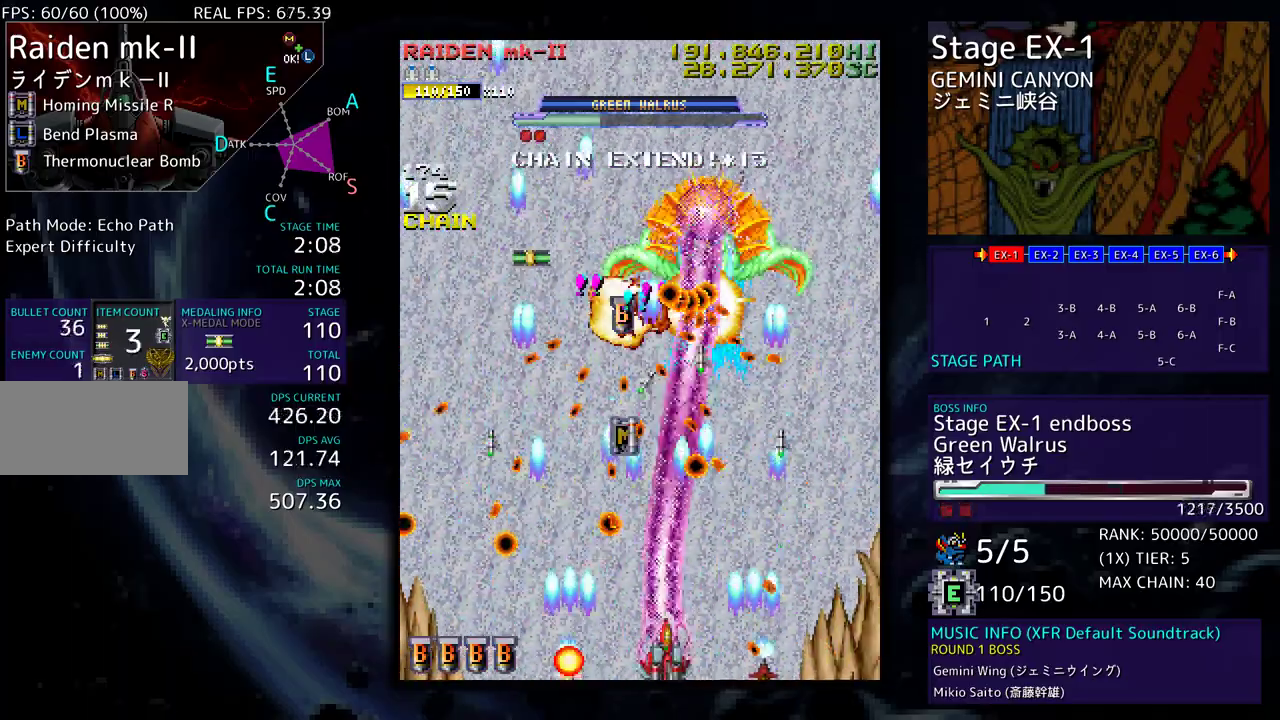
{"buttons": [], "events": [[50, "DPAD_DOWN", "up"], [50, "DPAD_RIGHT", "up"], [200, "DPAD_DOWN", "down"], [200, "DPAD_RIGHT", "down"], [300, "DPAD_RIGHT", "up"], [317, "DPAD_DOWN", "up"], [417, "DPAD_DOWN", "down"], [417, "DPAD_RIGHT", "down"], [500, "DPAD_DOWN", "up"], [500, "DPAD_RIGHT", "up"]]}
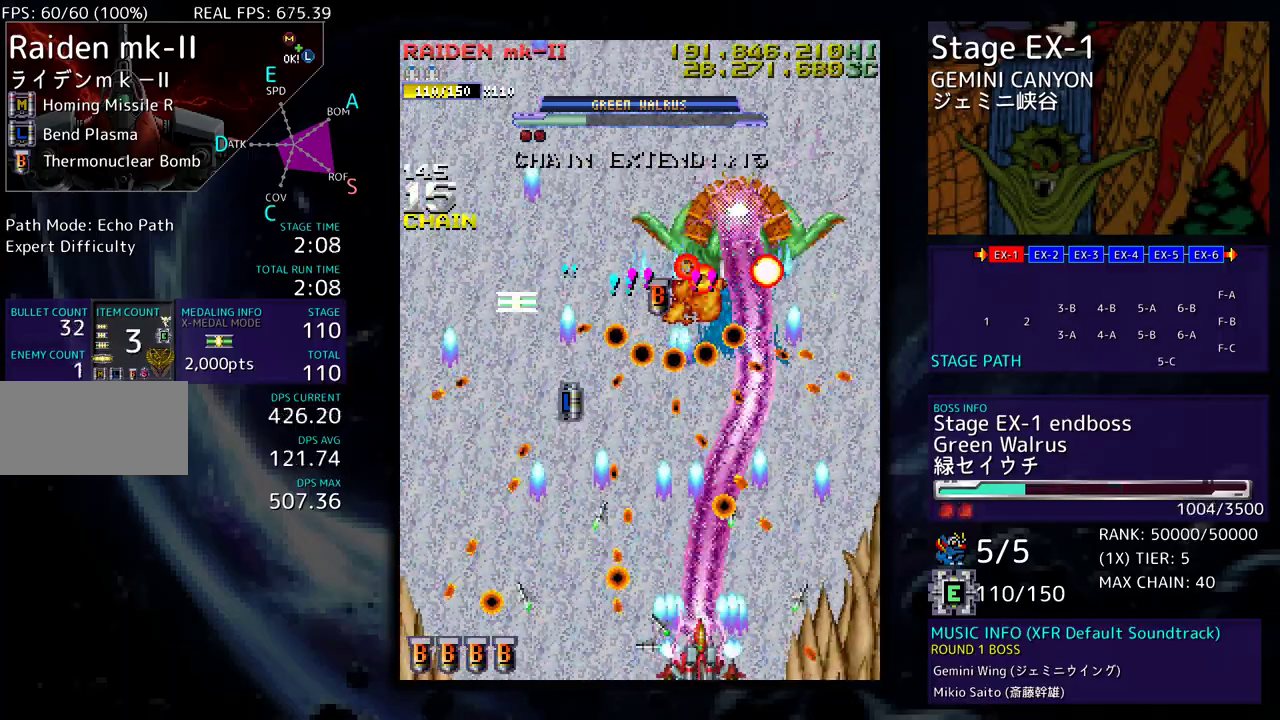
{"buttons": [], "events": [[117, "DPAD_DOWN", "down"], [117, "DPAD_RIGHT", "down"], [167, "DPAD_RIGHT", "up"], [183, "DPAD_DOWN", "up"], [317, "DPAD_DOWN", "down"], [317, "DPAD_LEFT", "down"], [350, "DPAD_DOWN", "up"], [367, "DPAD_LEFT", "up"]]}
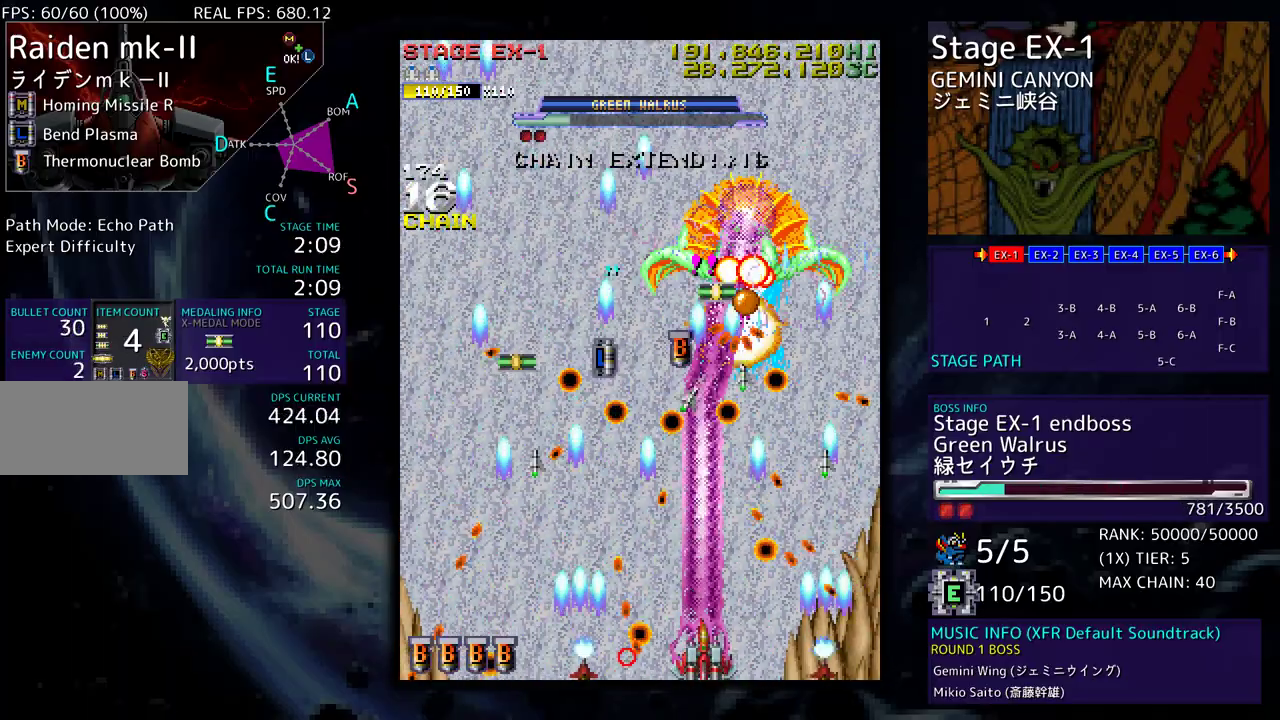
{"buttons": [], "events": [[150, "DPAD_UP", "down"], [333, "DPAD_UP", "up"]]}
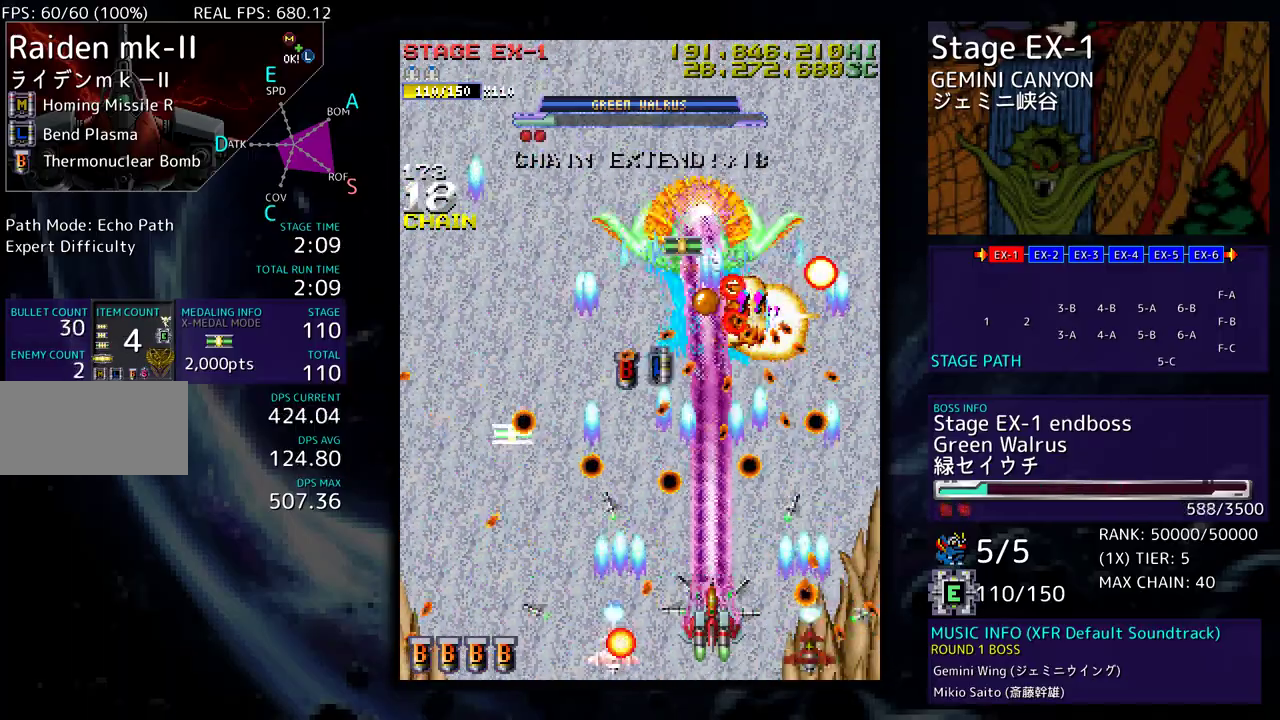
{"buttons": [], "events": [[133, "DPAD_LEFT", "down"], [183, "DPAD_UP", "down"], [250, "DPAD_DOWN", "down"], [250, "DPAD_UP", "up"], [433, "DPAD_DOWN", "up"], [467, "DPAD_LEFT", "up"]]}
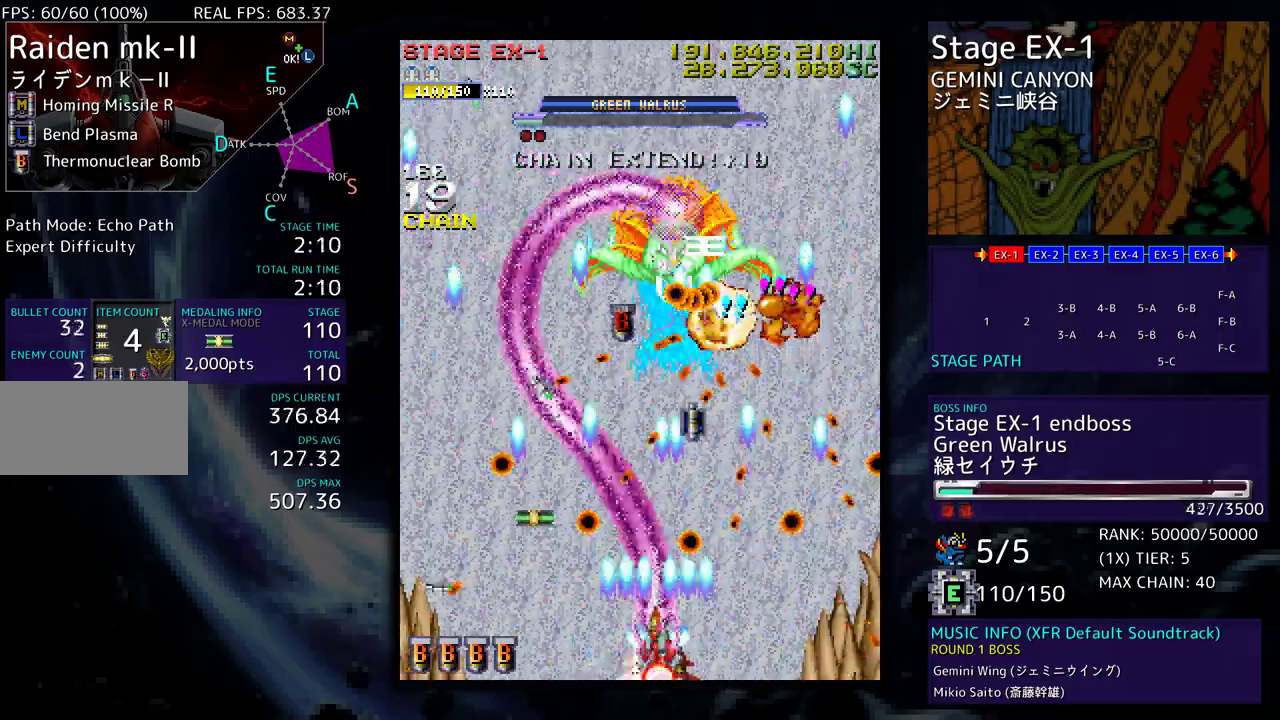
{"buttons": [], "events": [[33, "DPAD_DOWN", "down"], [33, "DPAD_LEFT", "down"], [117, "DPAD_DOWN", "up"], [117, "DPAD_LEFT", "up"], [183, "DPAD_DOWN", "down"], [183, "DPAD_LEFT", "down"], [300, "DPAD_DOWN", "up"], [300, "DPAD_LEFT", "up"], [383, "DPAD_DOWN", "down"], [383, "DPAD_LEFT", "down"], [483, "DPAD_DOWN", "up"], [500, "DPAD_LEFT", "up"]]}
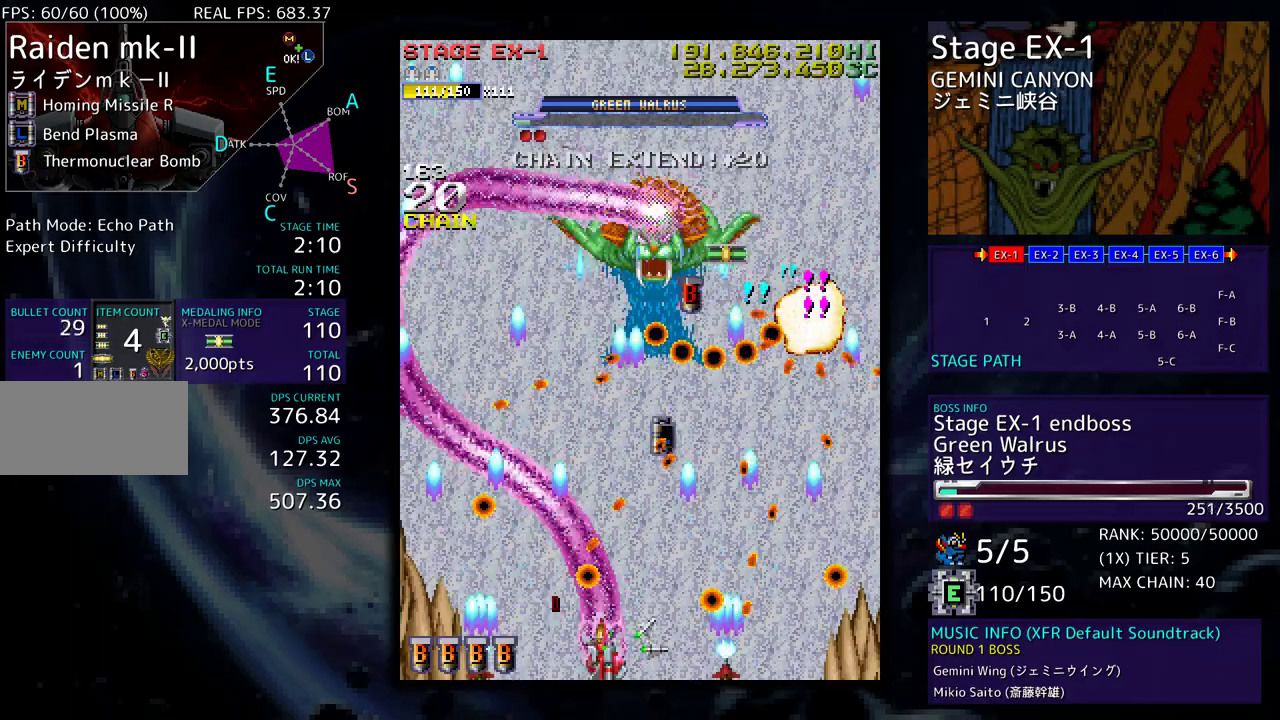
{"buttons": ["DPAD_UP", "DPAD_RIGHT"], "events": [[83, "DPAD_LEFT", "down"], [183, "DPAD_LEFT", "up"], [200, "DPAD_DOWN", "down"], [200, "DPAD_RIGHT", "down"], [317, "DPAD_DOWN", "up"], [333, "DPAD_UP", "down"], [367, "DPAD_RIGHT", "up"], [433, "DPAD_RIGHT", "down"]]}
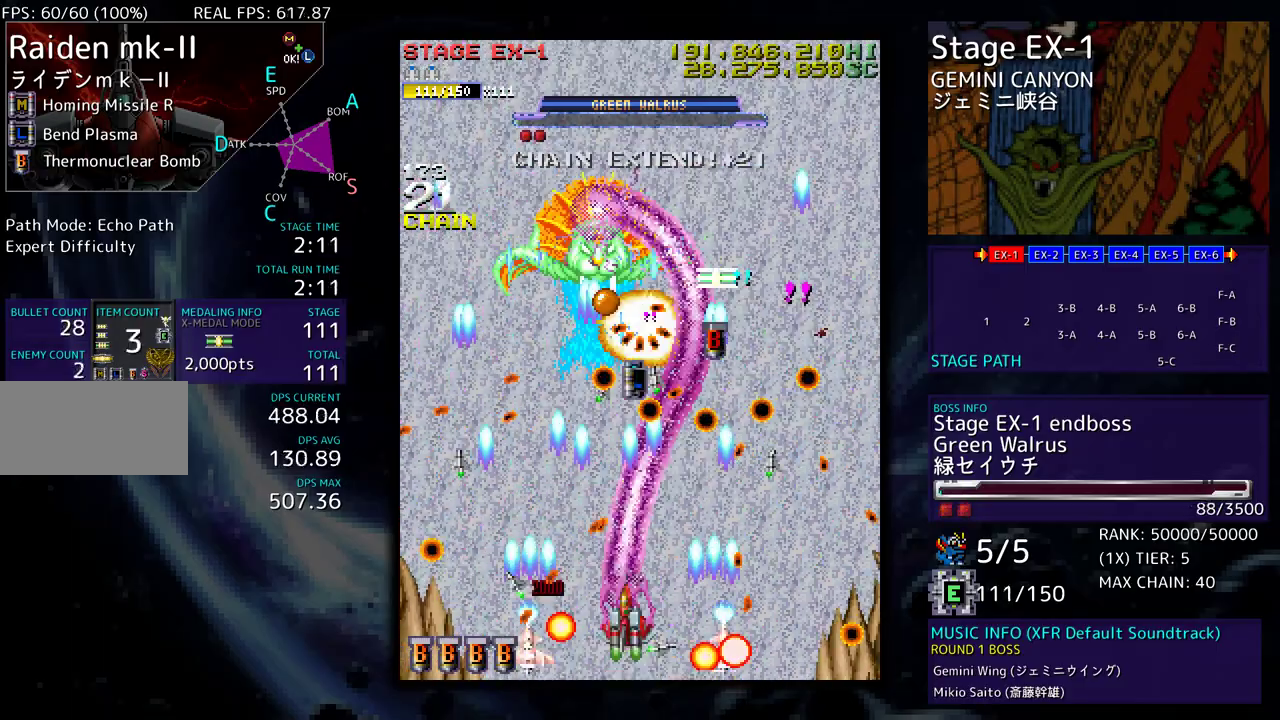
{"buttons": [], "events": [[50, "DPAD_DOWN", "down"], [50, "DPAD_UP", "up"], [83, "DPAD_RIGHT", "up"], [117, "DPAD_DOWN", "up"], [350, "DPAD_DOWN", "down"], [350, "DPAD_RIGHT", "down"], [500, "DPAD_DOWN", "up"], [500, "DPAD_RIGHT", "up"]]}
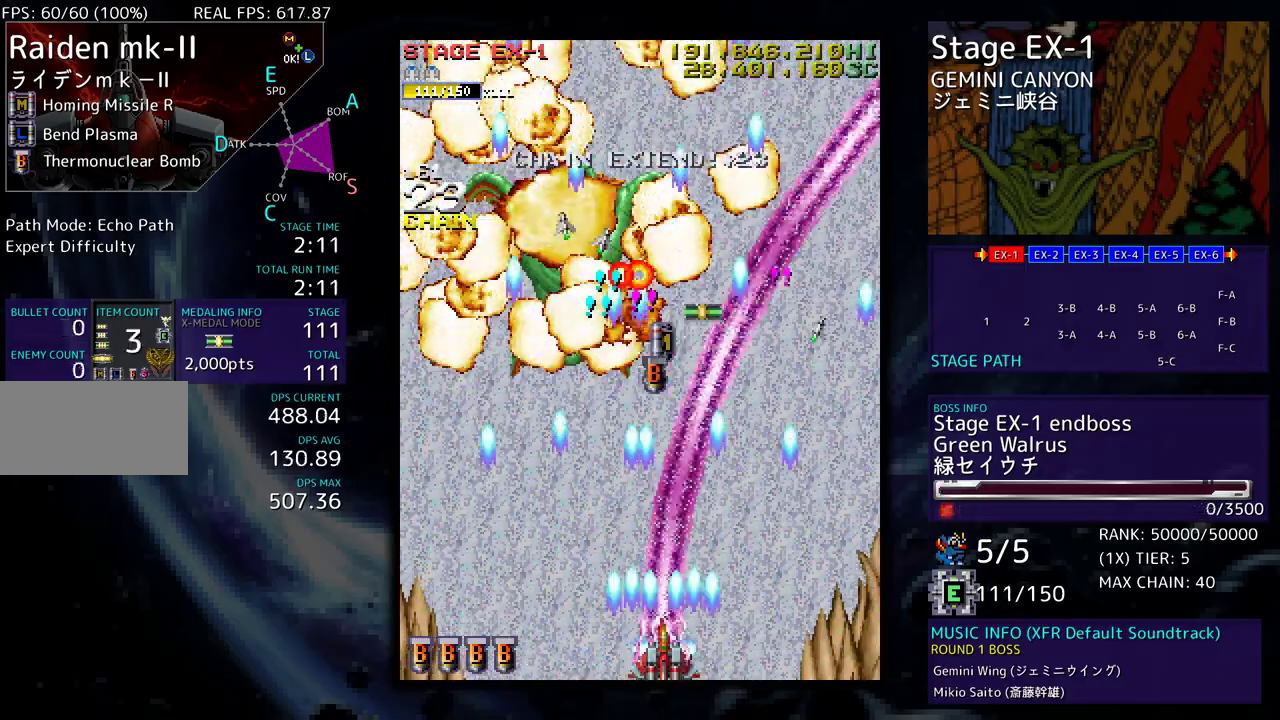
{"buttons": ["DPAD_UP"], "events": [[133, "DPAD_RIGHT", "down"], [150, "DPAD_UP", "down"], [167, "DPAD_RIGHT", "up"]]}
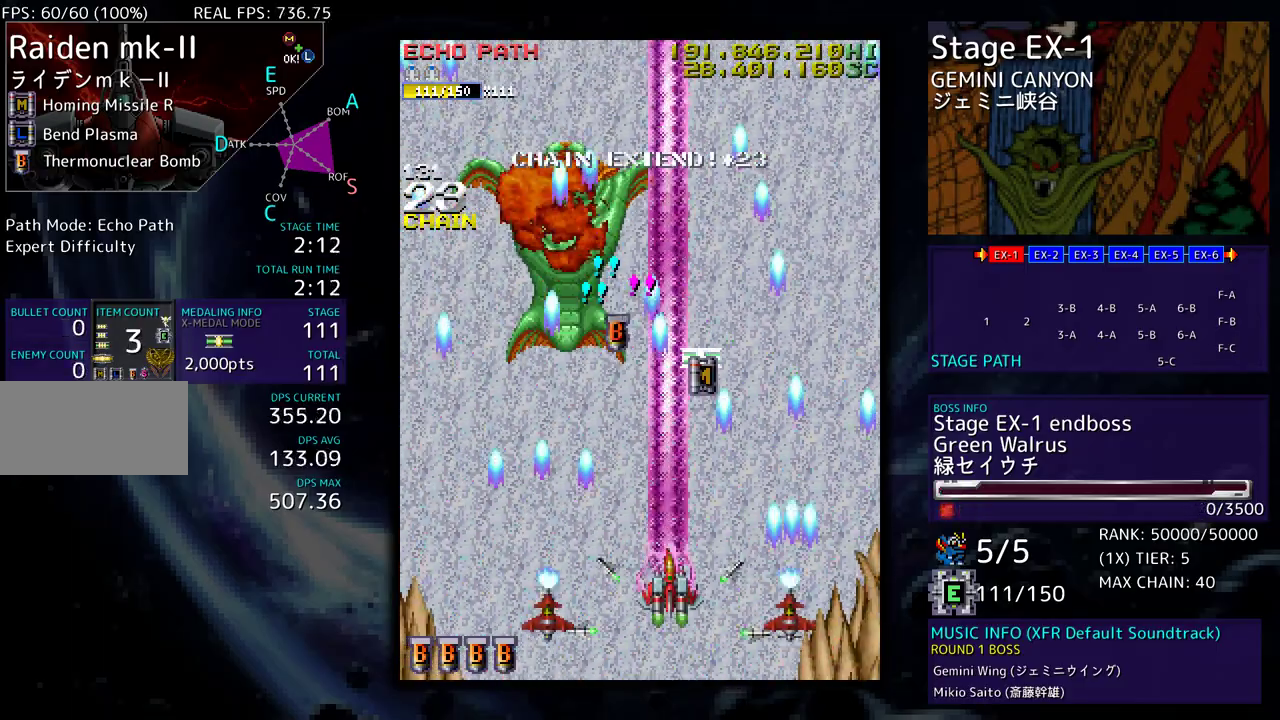
{"buttons": ["DPAD_UP"], "events": []}